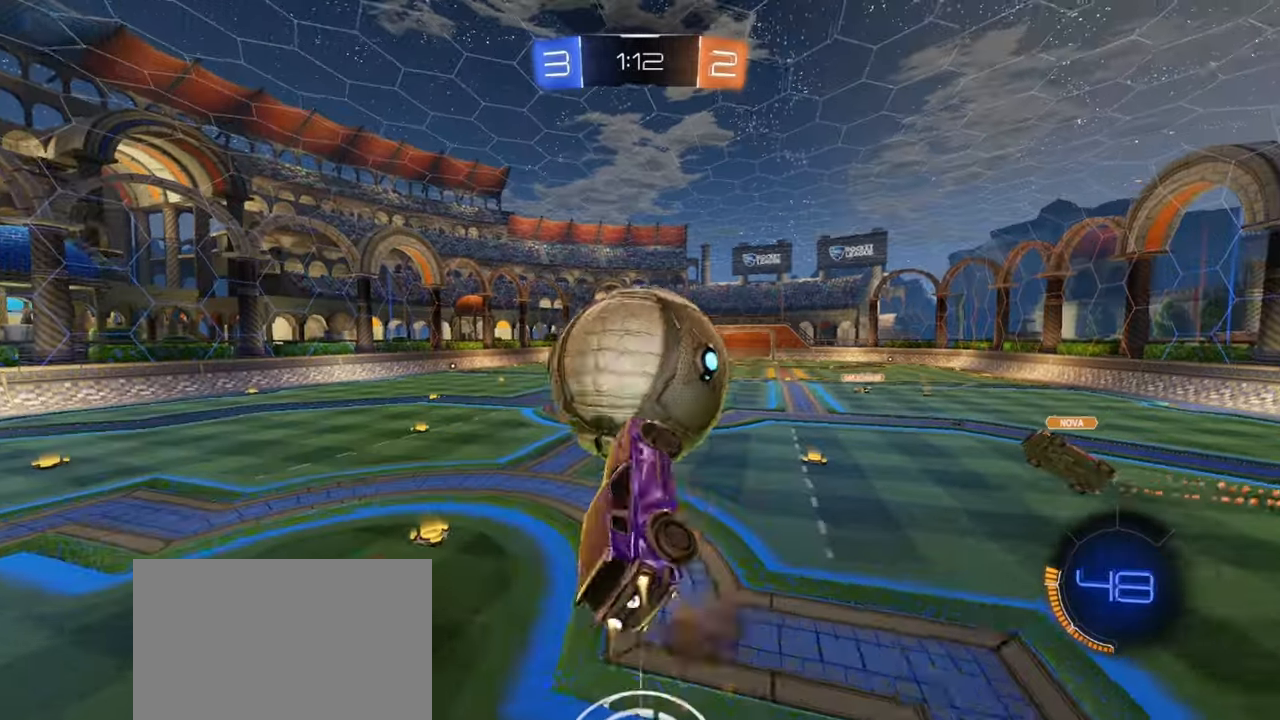
Gameplay with a controller (PlayStation layout); each line is a JSON object with the inputs held at the frame after it. "events" lists button and stick changes between this image and that frame as [ms after this image, input, new state], when the widget could be followed in between. Not read: right_stick.
{"buttons": ["SQUARE", "L2", "R1"], "left_stick": "down-left", "events": [[67, "left_stick", "down"], [133, "CROSS", "up"], [167, "left_stick", "down-left"], [250, "SQUARE", "down"], [283, "L2", "down"]]}
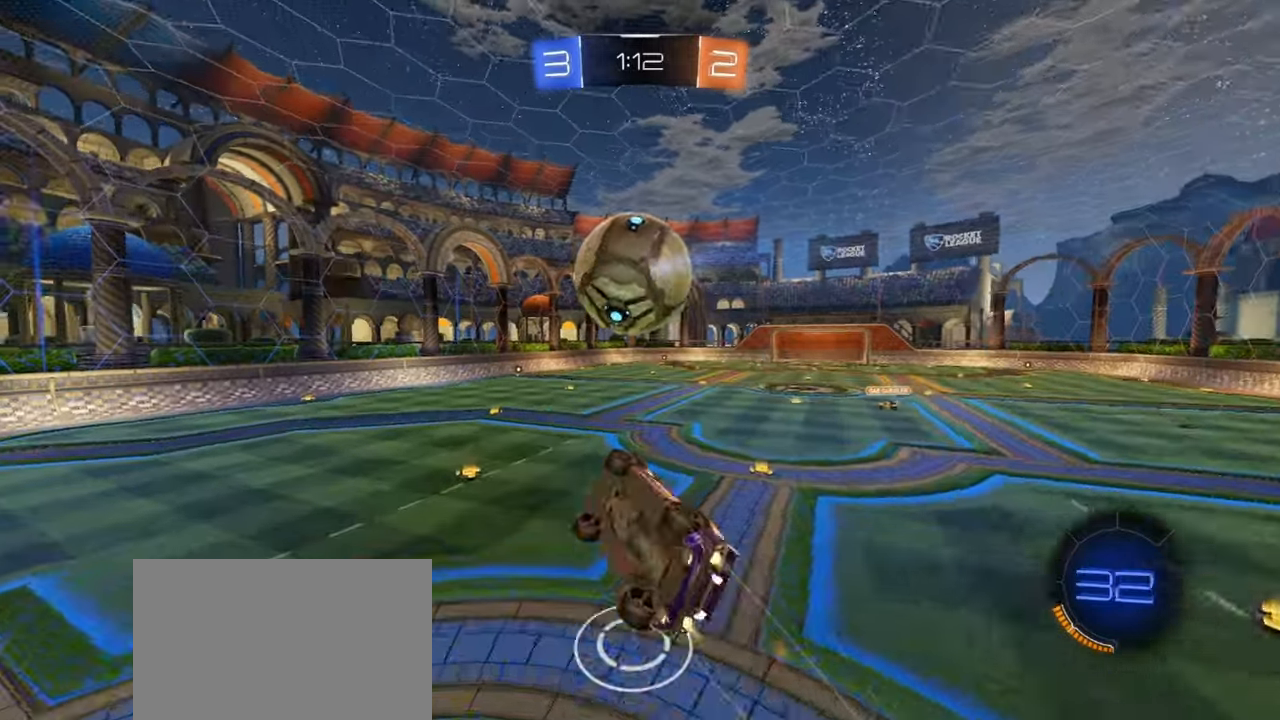
{"buttons": ["R1"], "left_stick": "right", "events": [[150, "left_stick", "up"], [233, "left_stick", "left"], [383, "left_stick", "center"], [433, "L2", "up"], [433, "left_stick", "right"], [500, "SQUARE", "up"]]}
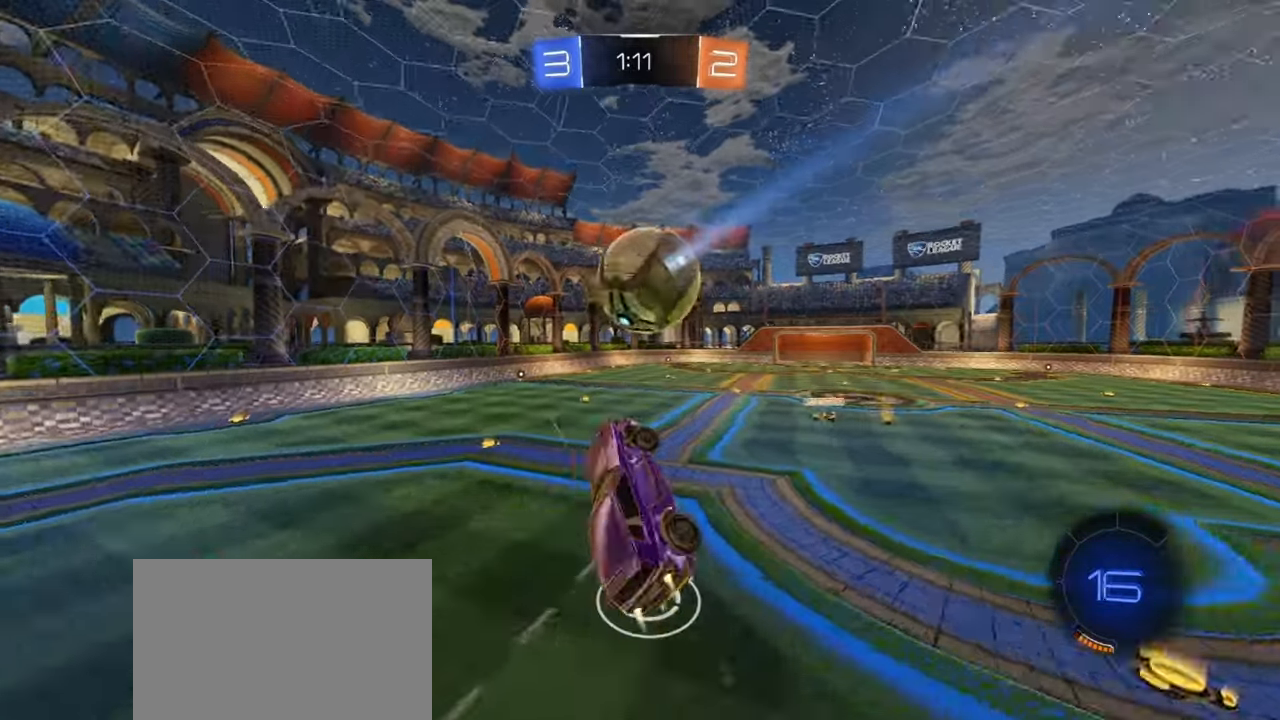
{"buttons": ["R1"], "left_stick": "center", "events": [[50, "R1", "up"], [83, "left_stick", "center"], [183, "left_stick", "right"], [267, "R1", "down"], [450, "left_stick", "center"]]}
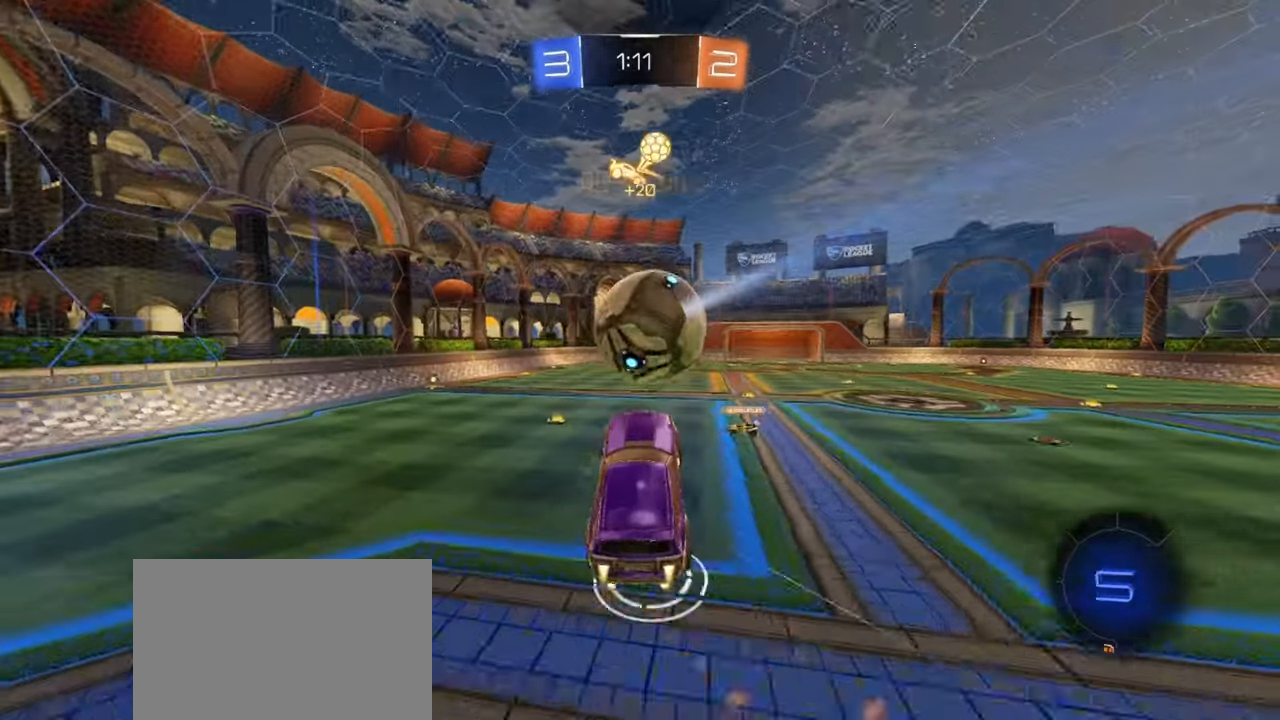
{"buttons": ["L2", "R1", "R2"], "left_stick": "up-left", "events": [[17, "R2", "down"], [117, "left_stick", "up"], [200, "R1", "up"], [233, "R1", "down"], [250, "left_stick", "down-left"], [317, "L2", "down"], [350, "left_stick", "up-left"]]}
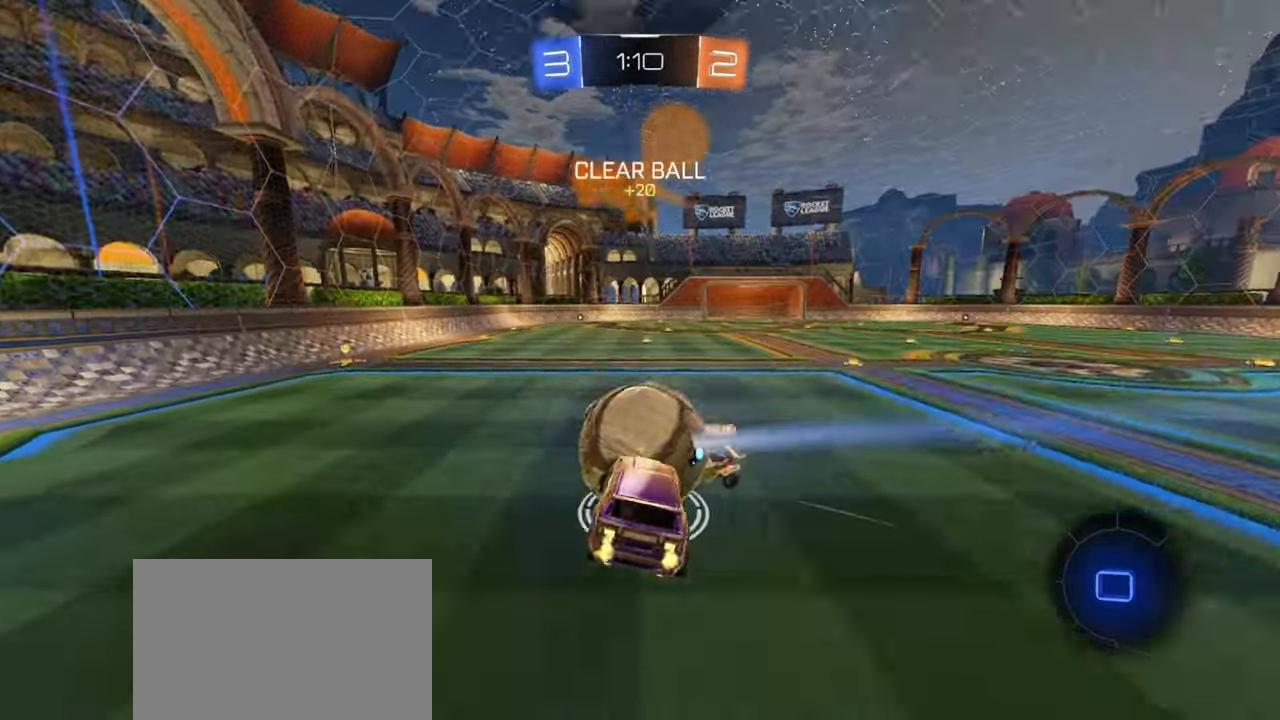
{"buttons": ["R1", "R2"], "left_stick": "right", "events": [[267, "left_stick", "center"], [317, "L2", "up"], [333, "left_stick", "down-right"], [383, "left_stick", "right"]]}
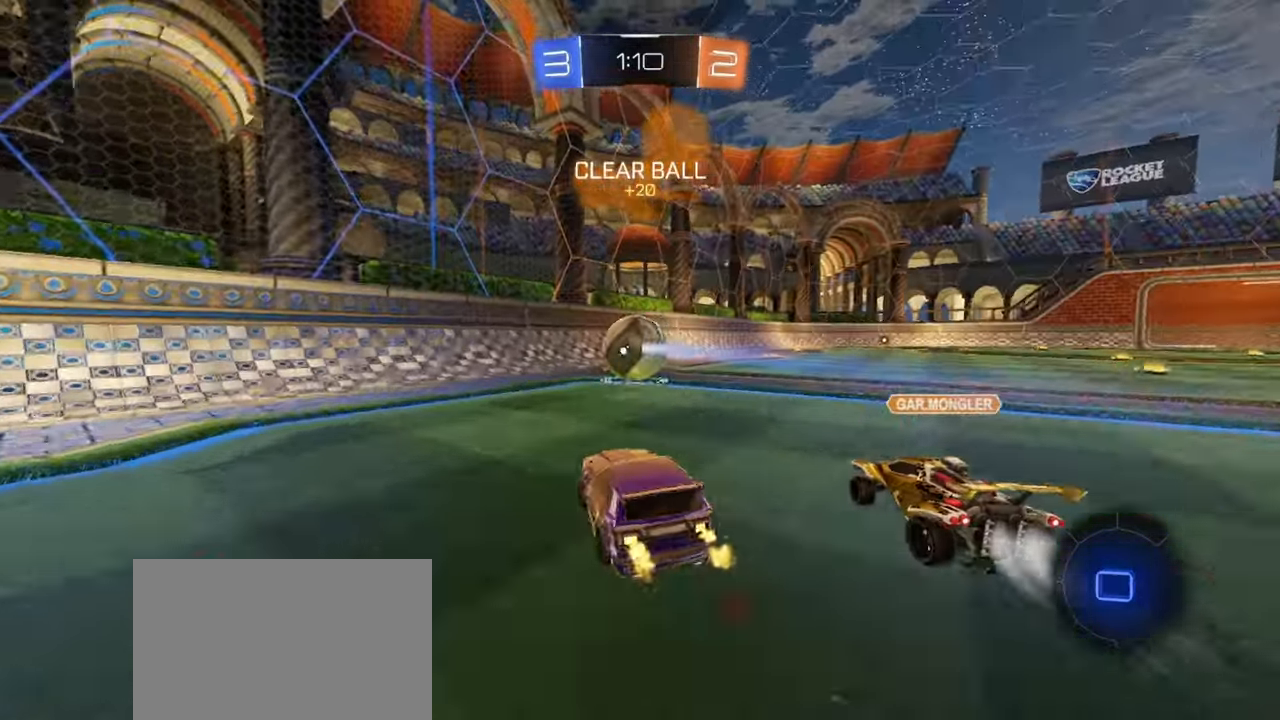
{"buttons": ["R1", "R2"], "left_stick": "down-right", "events": [[167, "left_stick", "left"], [217, "CROSS", "down"], [267, "CROSS", "up"], [283, "left_stick", "up"], [317, "CROSS", "down"], [367, "left_stick", "down-right"], [450, "CROSS", "up"]]}
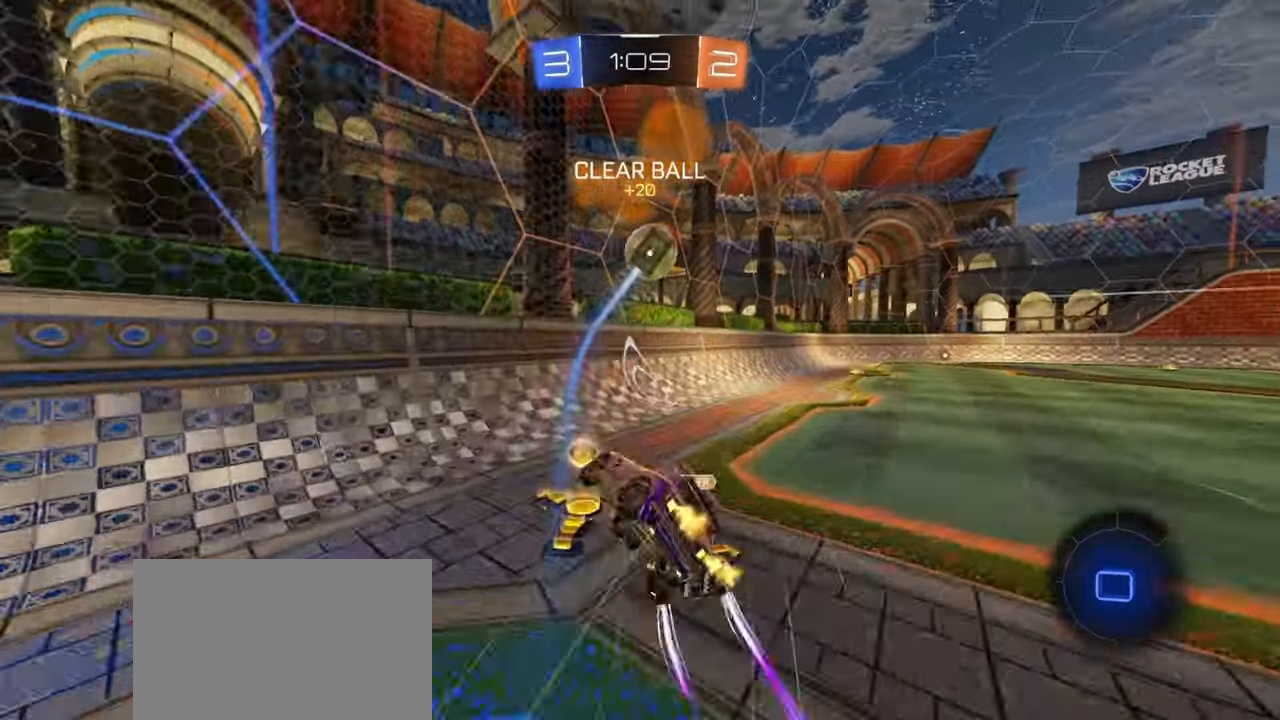
{"buttons": ["SQUARE", "L1", "R2"], "left_stick": "right", "events": [[67, "SQUARE", "down"], [117, "left_stick", "down"], [267, "R1", "up"], [367, "left_stick", "right"], [500, "L1", "down"]]}
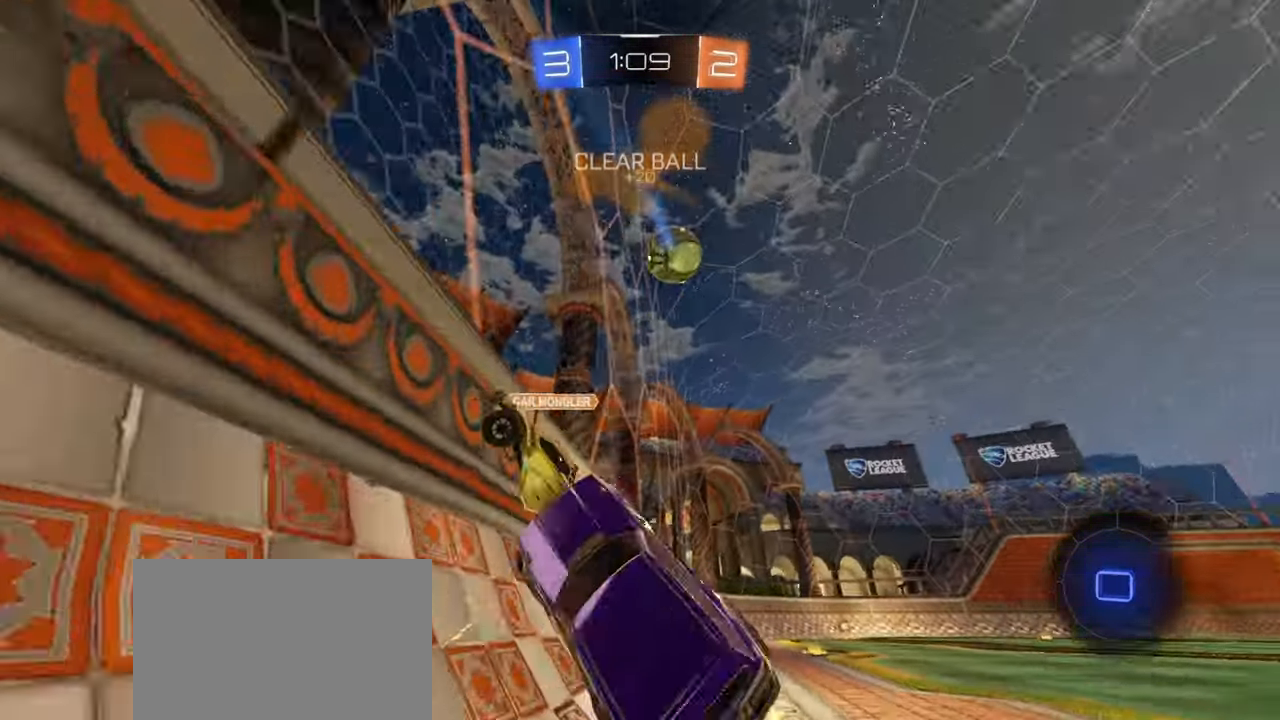
{"buttons": ["L1", "L2"], "left_stick": "down-right", "events": [[83, "R2", "up"], [100, "SQUARE", "up"], [117, "left_stick", "down-right"], [283, "left_stick", "right"], [350, "CROSS", "down"], [400, "CROSS", "up"], [450, "left_stick", "down-right"], [483, "L2", "down"]]}
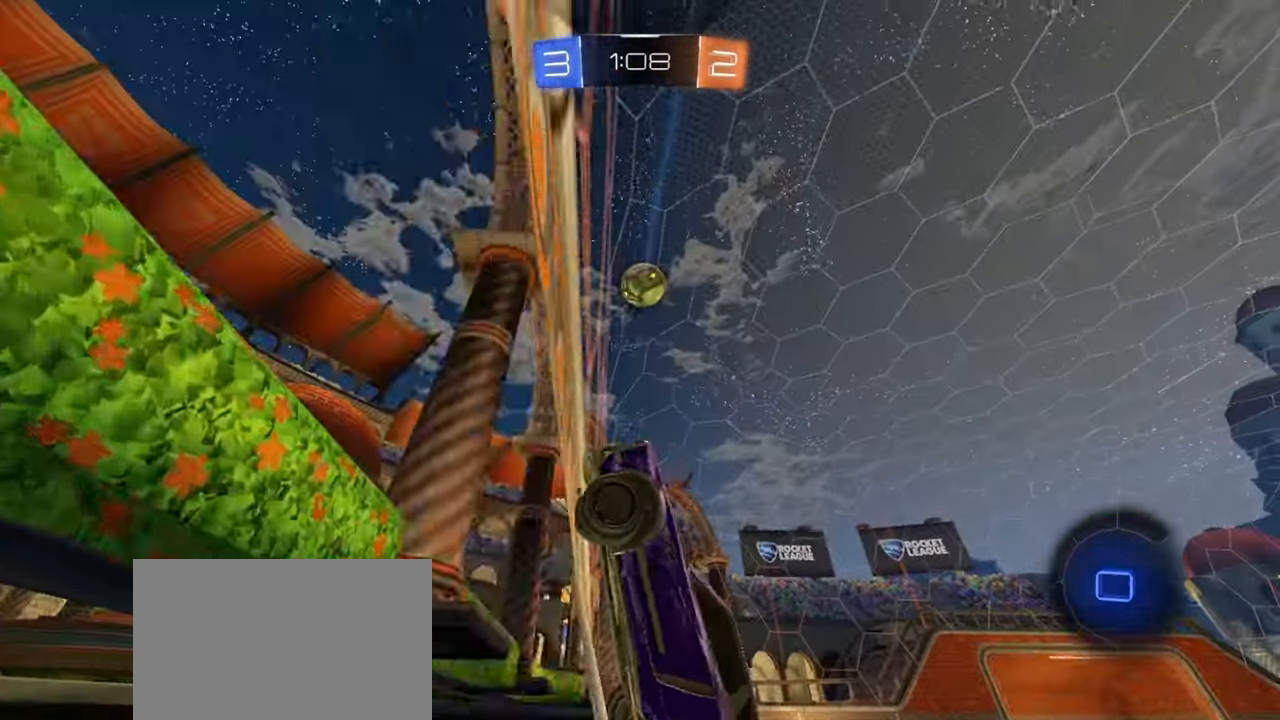
{"buttons": ["L2"], "left_stick": "down-right", "events": [[17, "CROSS", "down"], [67, "L2", "up"], [133, "CROSS", "up"], [200, "CROSS", "down"], [333, "CROSS", "up"], [350, "L2", "down"], [383, "L1", "up"], [417, "L2", "up"], [467, "L2", "down"]]}
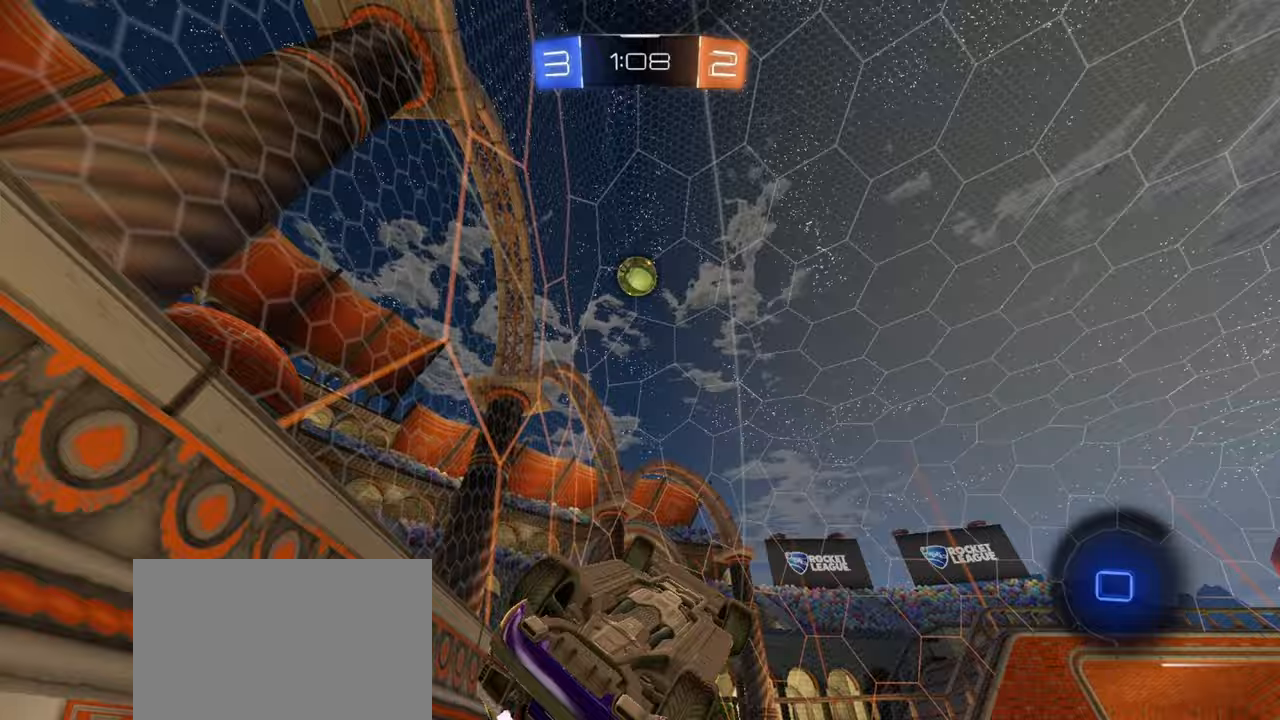
{"buttons": ["R2"], "left_stick": "up", "events": [[33, "left_stick", "up-left"], [67, "R2", "down"], [100, "TRIANGLE", "down"], [167, "L2", "up"], [167, "SQUARE", "down"], [200, "left_stick", "up"], [267, "SQUARE", "up"], [267, "TRIANGLE", "up"]]}
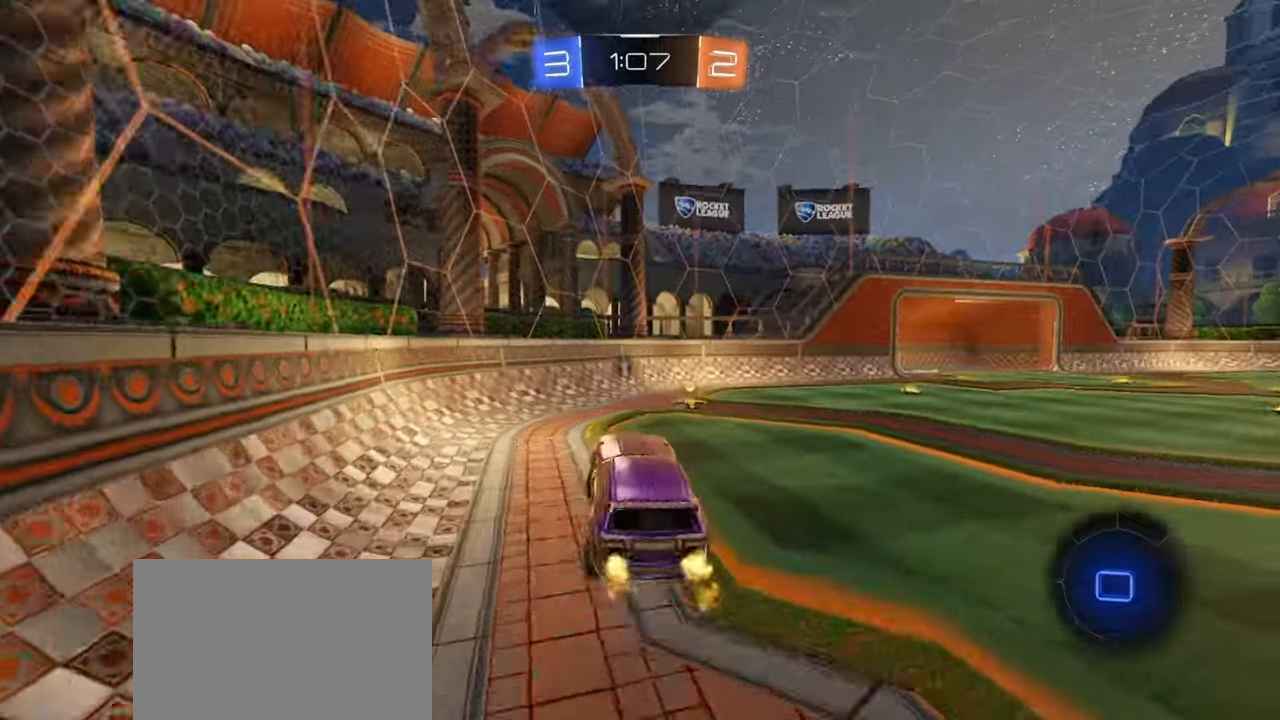
{"buttons": ["R2"], "left_stick": "right", "events": [[67, "R2", "up"], [83, "L1", "down"], [100, "left_stick", "up-left"], [183, "L1", "up"], [233, "R2", "down"], [233, "left_stick", "right"], [317, "left_stick", "center"], [400, "left_stick", "right"], [417, "TRIANGLE", "down"], [483, "TRIANGLE", "up"]]}
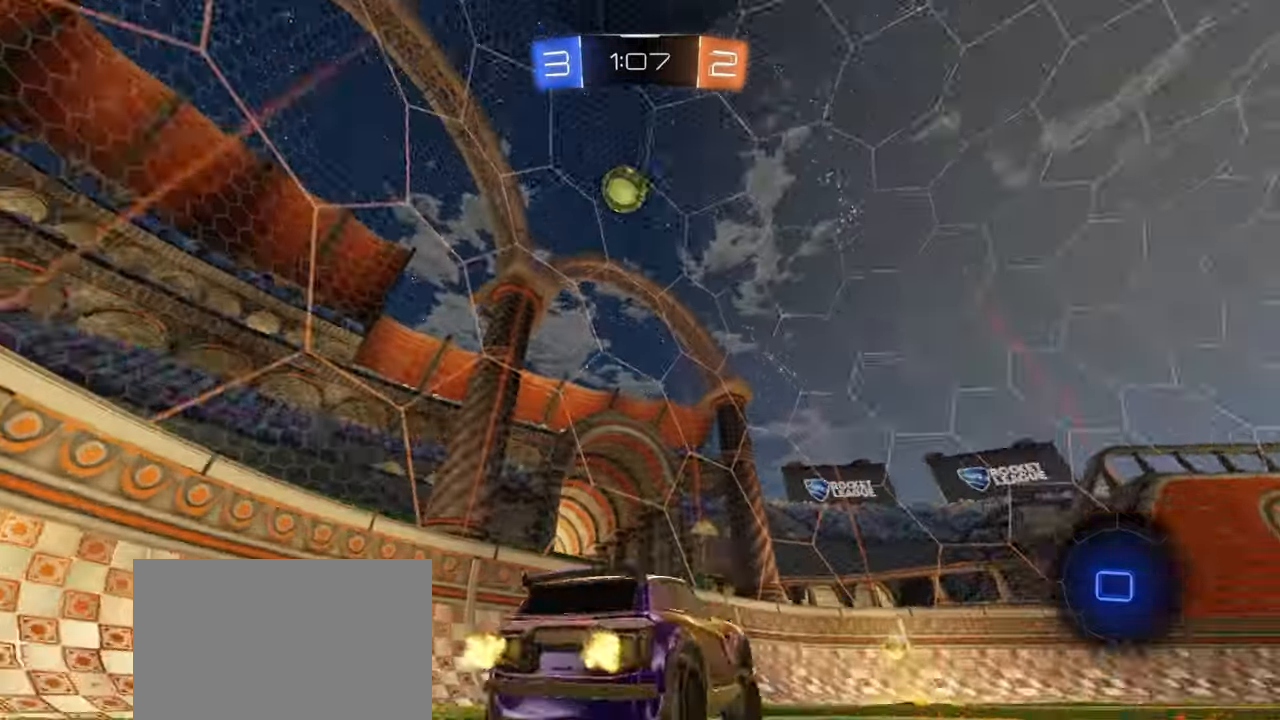
{"buttons": ["R2"], "left_stick": "left", "events": [[67, "left_stick", "center"], [233, "left_stick", "left"]]}
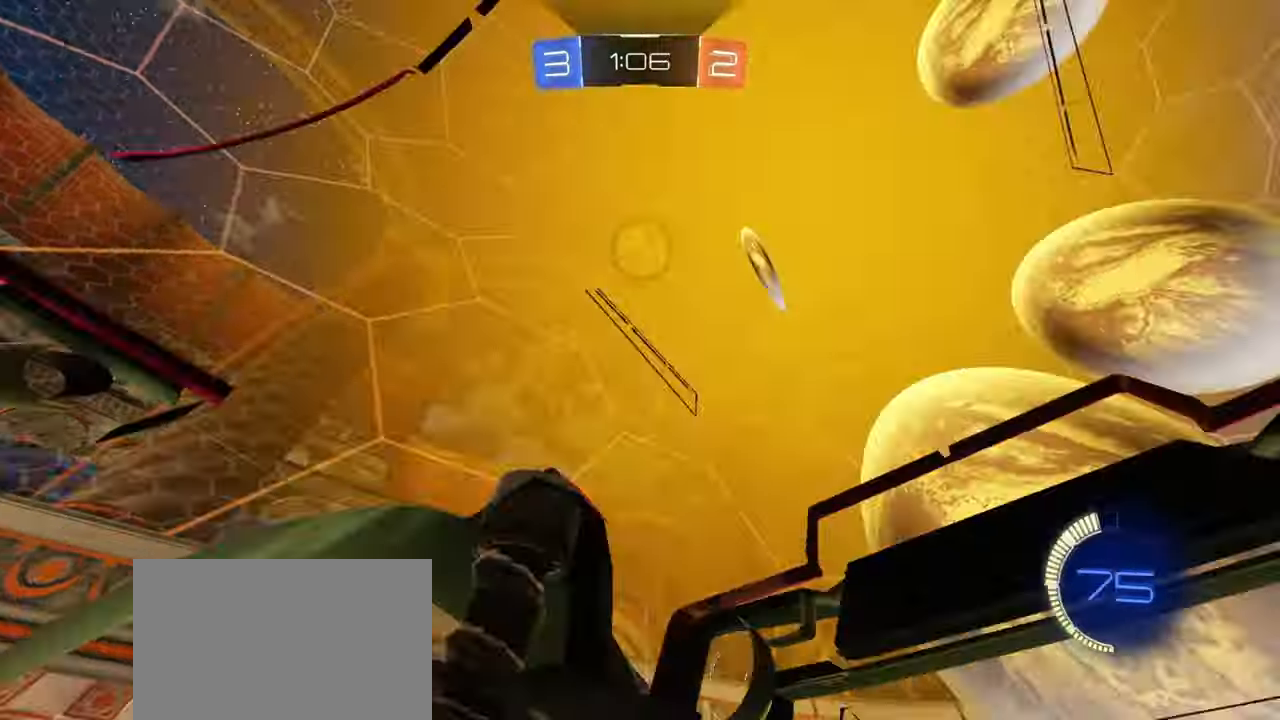
{"buttons": ["L1", "R2"], "left_stick": "right", "events": [[183, "left_stick", "center"], [283, "left_stick", "right"], [383, "L1", "down"]]}
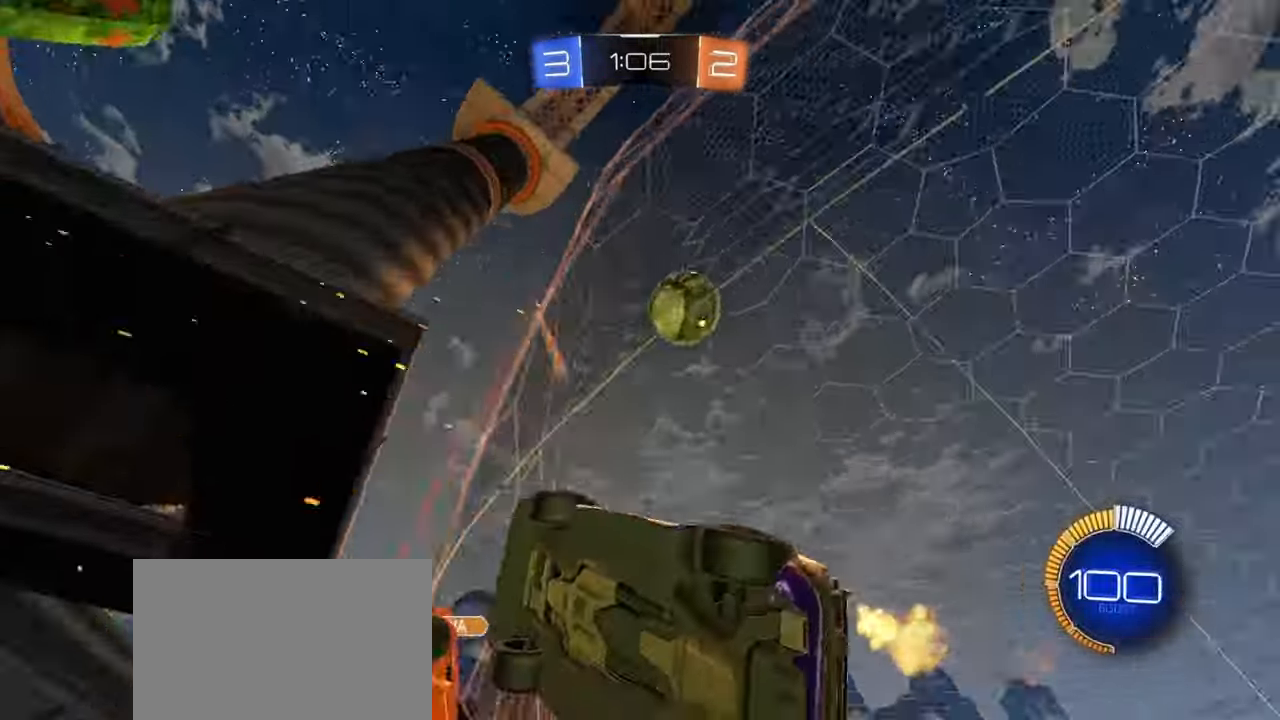
{"buttons": ["R2"], "left_stick": "right", "events": [[100, "L1", "up"]]}
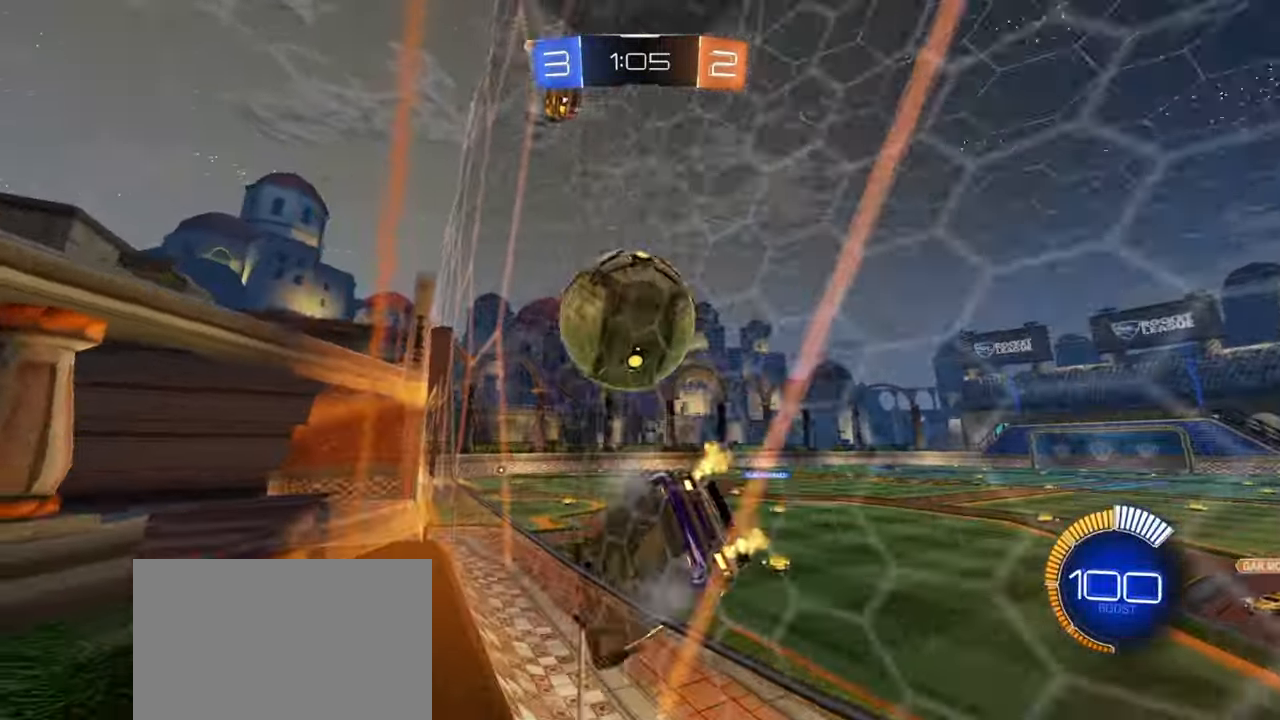
{"buttons": ["R2"], "left_stick": "center", "events": [[117, "left_stick", "center"], [267, "L2", "down"], [383, "L2", "up"]]}
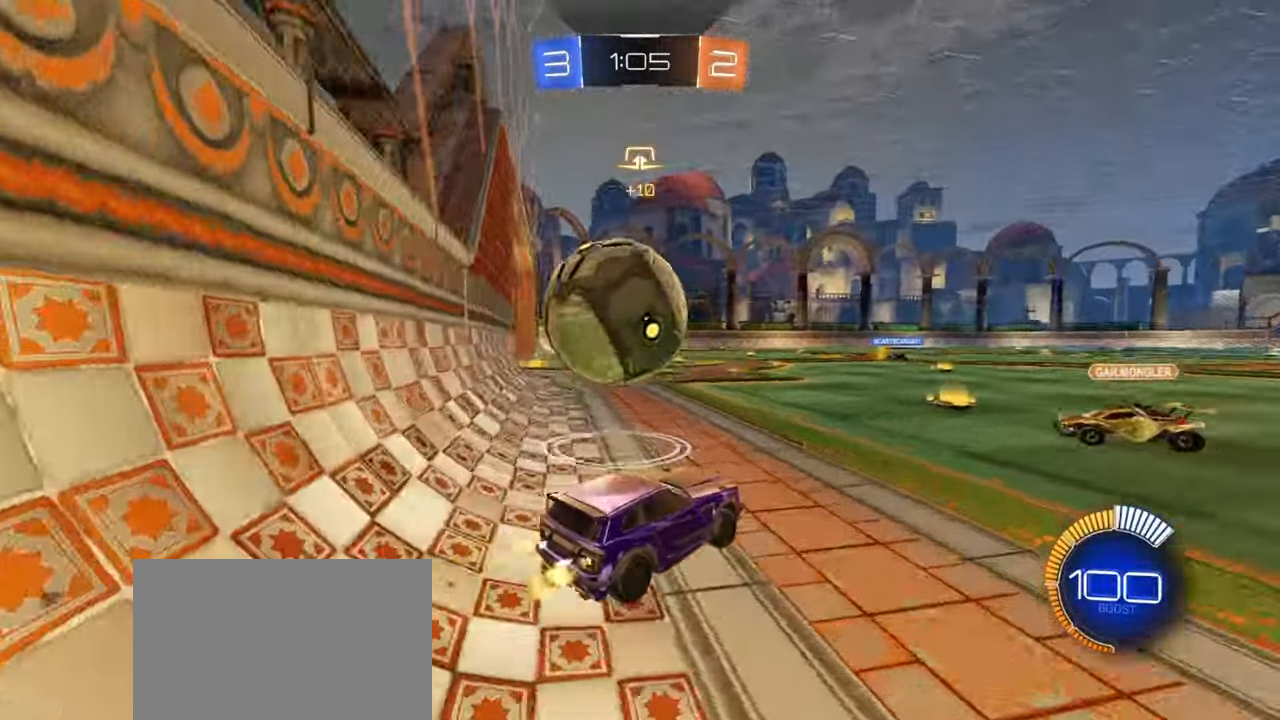
{"buttons": [], "left_stick": "left", "events": [[17, "left_stick", "left"], [50, "R2", "up"], [67, "L2", "down"], [150, "L2", "up"], [150, "R2", "down"], [150, "left_stick", "down-right"], [400, "left_stick", "left"], [433, "R2", "up"]]}
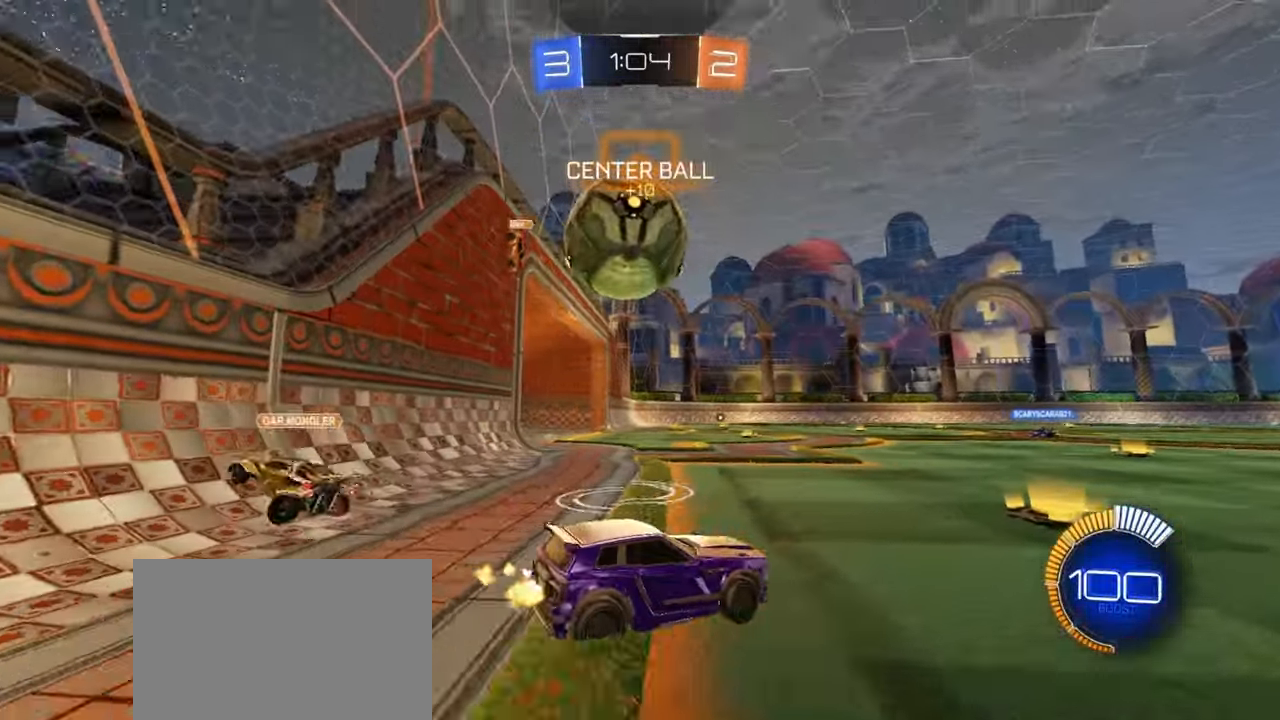
{"buttons": ["CROSS", "R1", "R2"], "left_stick": "down-left", "events": [[83, "R2", "down"], [200, "left_stick", "center"], [450, "CROSS", "down"], [450, "left_stick", "down-left"], [483, "R1", "down"]]}
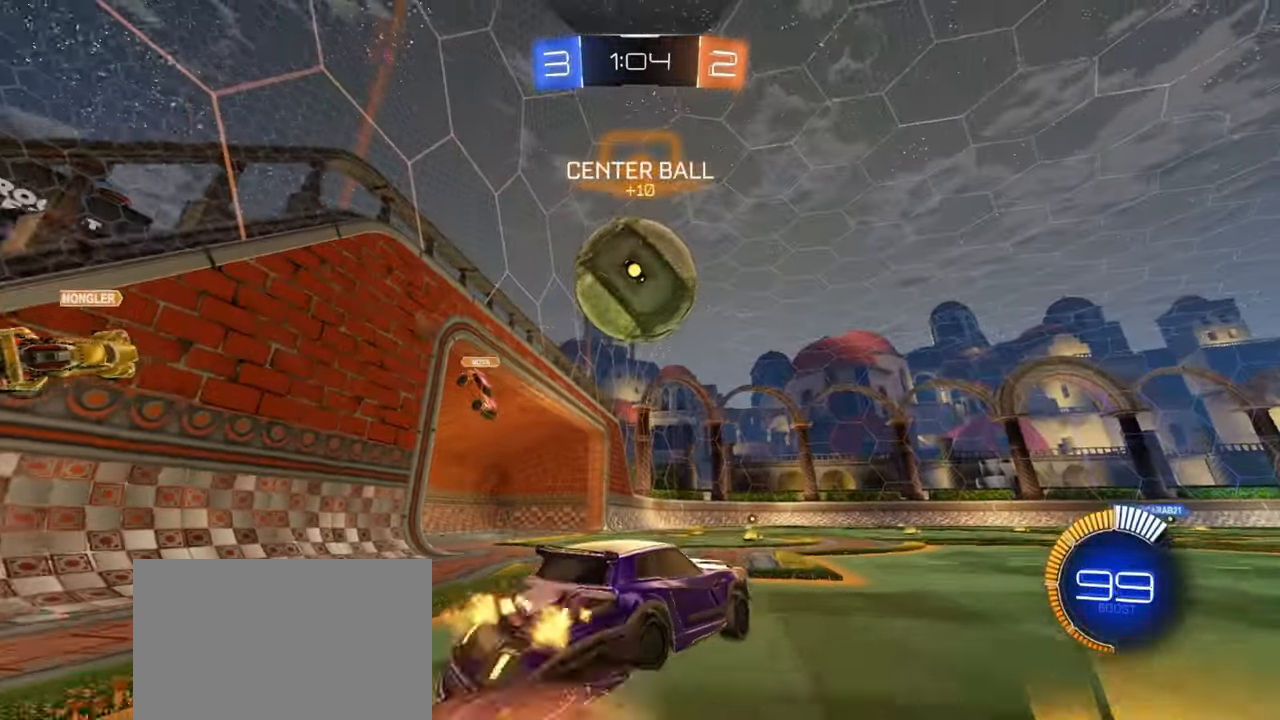
{"buttons": ["CROSS", "L2", "R1", "R2", "L3"], "left_stick": "up-left", "events": [[50, "L1", "down"], [100, "left_stick", "right"], [200, "L1", "up"], [300, "CROSS", "up"], [350, "left_stick", "up-left"], [417, "L2", "down"], [433, "CROSS", "down"], [483, "L3", "down"]]}
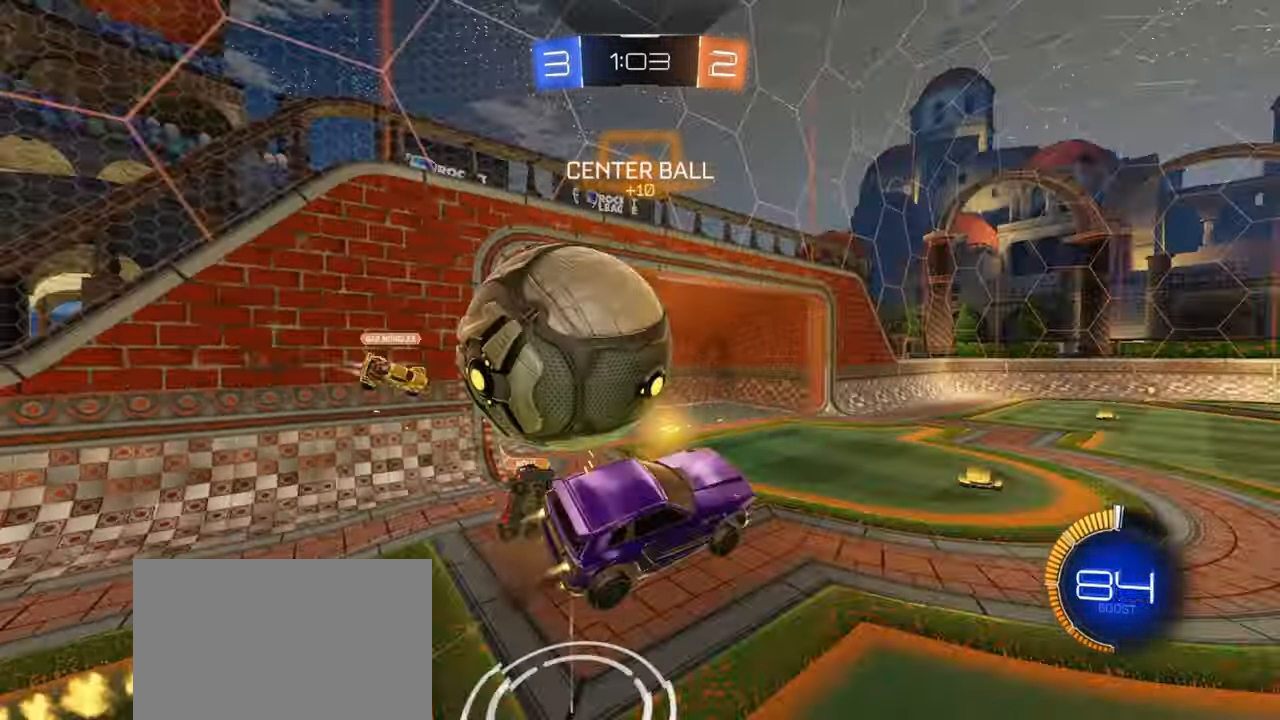
{"buttons": ["L2", "R1", "R2"], "left_stick": "down", "events": [[50, "left_stick", "down-left"], [67, "CROSS", "up"], [83, "L3", "up"], [167, "left_stick", "down"]]}
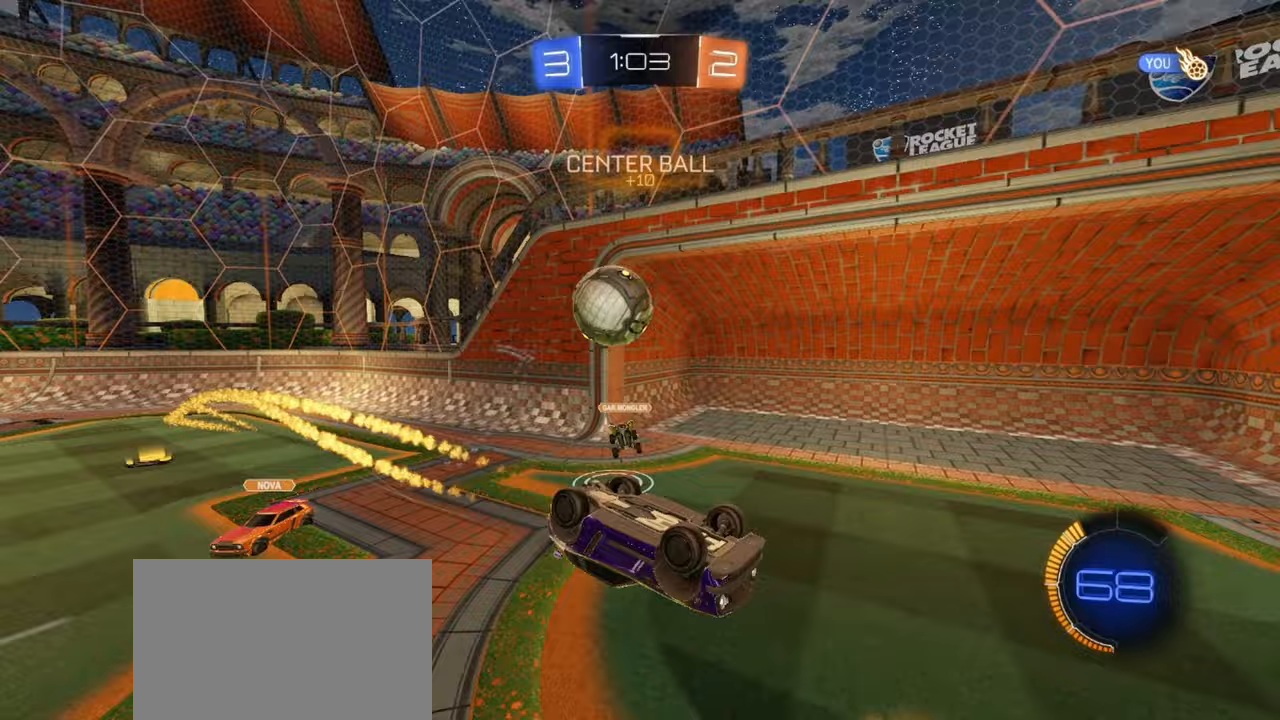
{"buttons": ["L2", "R2"], "left_stick": "center", "events": [[83, "left_stick", "down-left"], [133, "L1", "down"], [367, "L2", "up"], [383, "left_stick", "center"], [417, "L1", "up"], [417, "L2", "down"], [417, "R1", "up"]]}
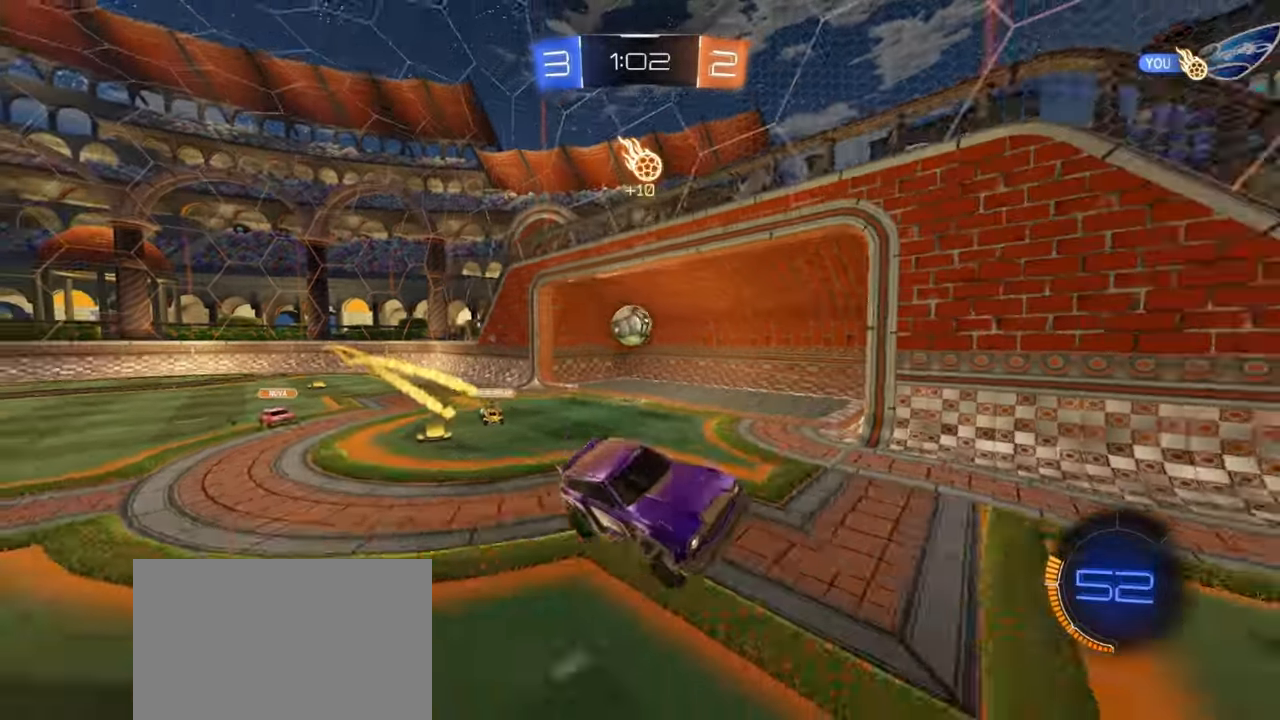
{"buttons": ["L1"], "left_stick": "center", "events": [[150, "R2", "up"], [267, "L1", "down"], [267, "L2", "up"], [383, "left_stick", "left"], [500, "left_stick", "center"]]}
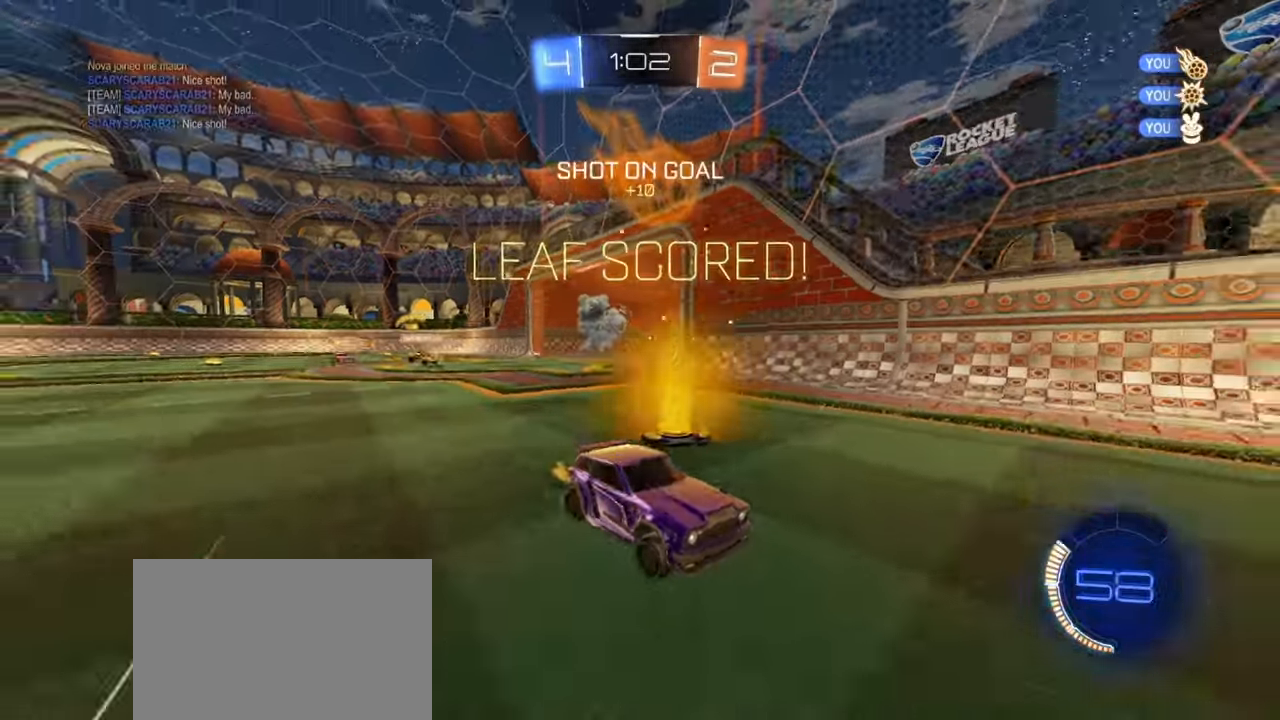
{"buttons": ["L1"], "left_stick": "left", "events": [[33, "TRIANGLE", "down"], [117, "TRIANGLE", "up"], [200, "left_stick", "left"]]}
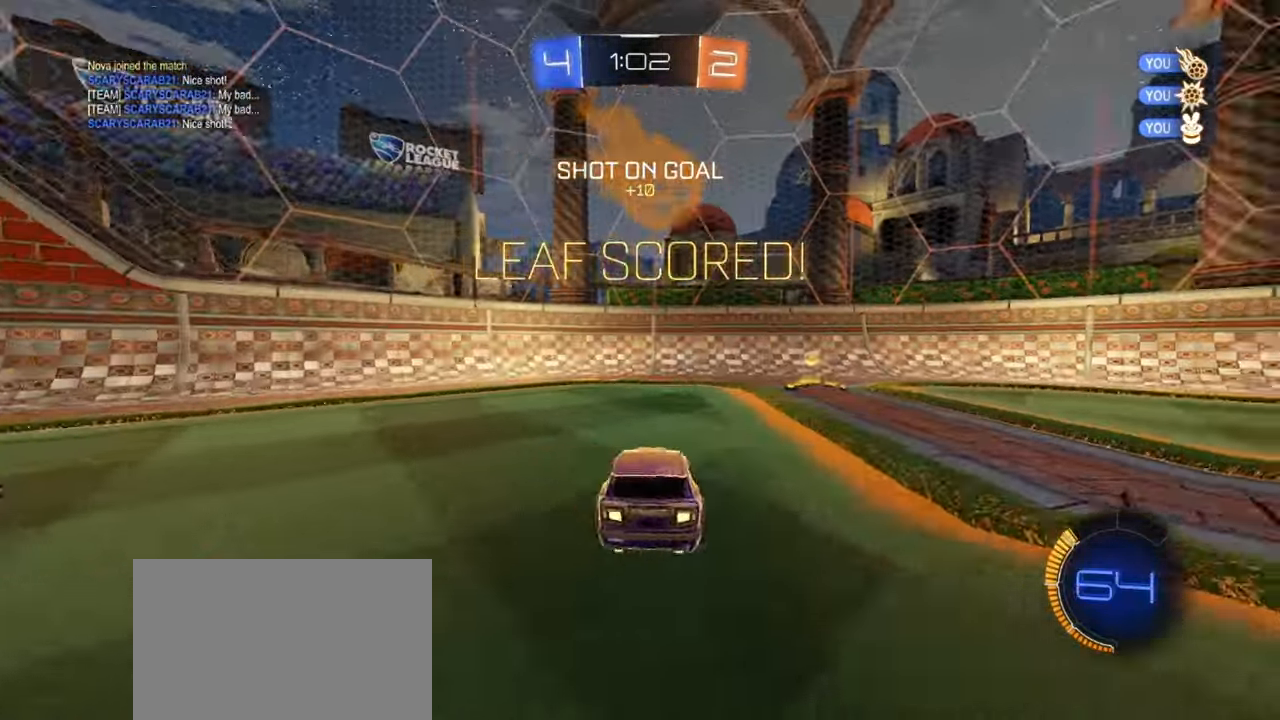
{"buttons": ["L2"], "left_stick": "down", "events": [[67, "left_stick", "down"], [83, "CROSS", "down"], [150, "CROSS", "up"], [200, "L1", "up"], [200, "L2", "down"], [217, "CROSS", "down"], [333, "CROSS", "up"]]}
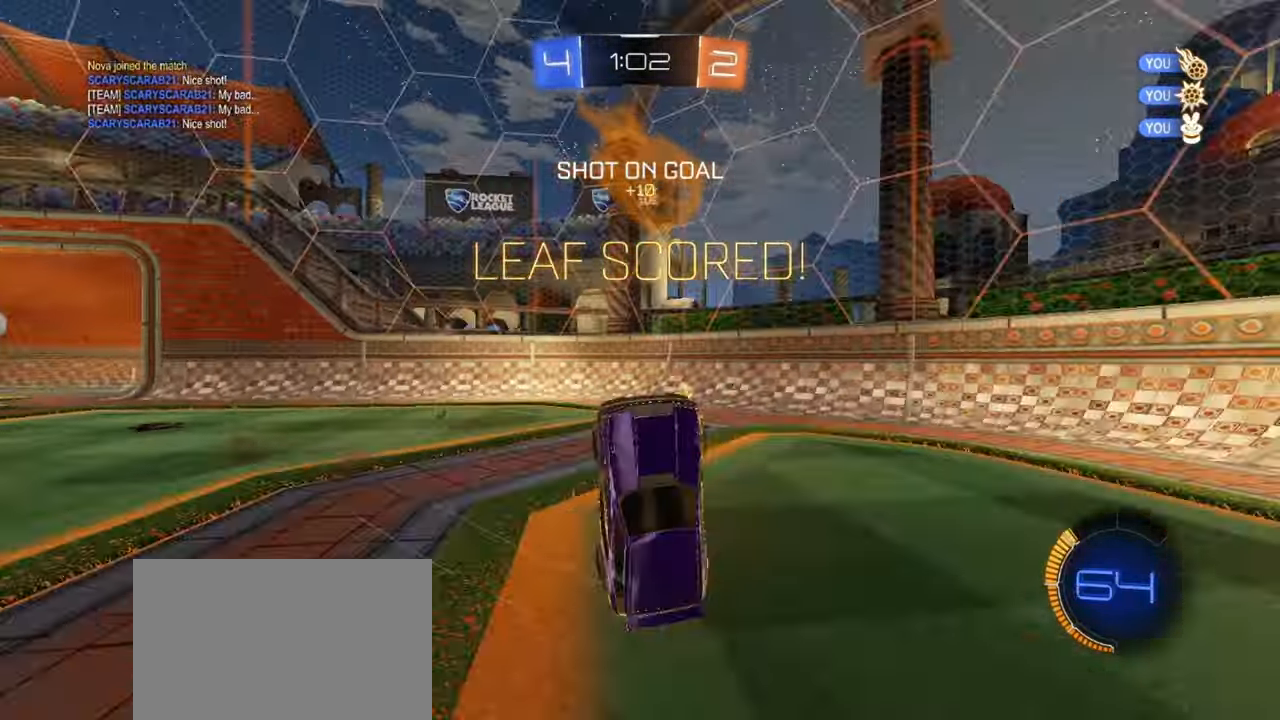
{"buttons": ["SQUARE", "L2", "R1", "R2"], "left_stick": "up-right", "events": [[50, "R2", "down"], [50, "SQUARE", "down"], [50, "left_stick", "up-left"], [67, "R1", "down"], [200, "left_stick", "up"], [367, "left_stick", "up-right"]]}
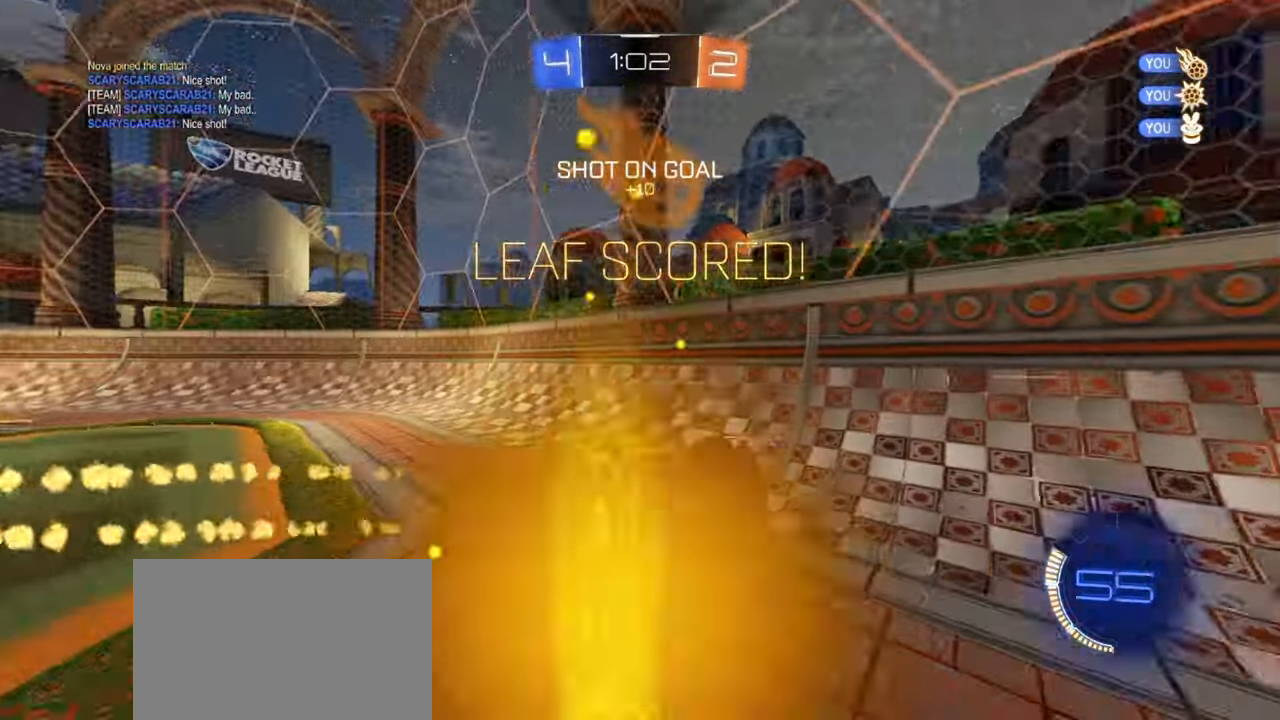
{"buttons": ["R1", "R2"], "left_stick": "up-right", "events": [[50, "L2", "up"], [183, "L2", "down"], [300, "SQUARE", "up"], [400, "L2", "up"]]}
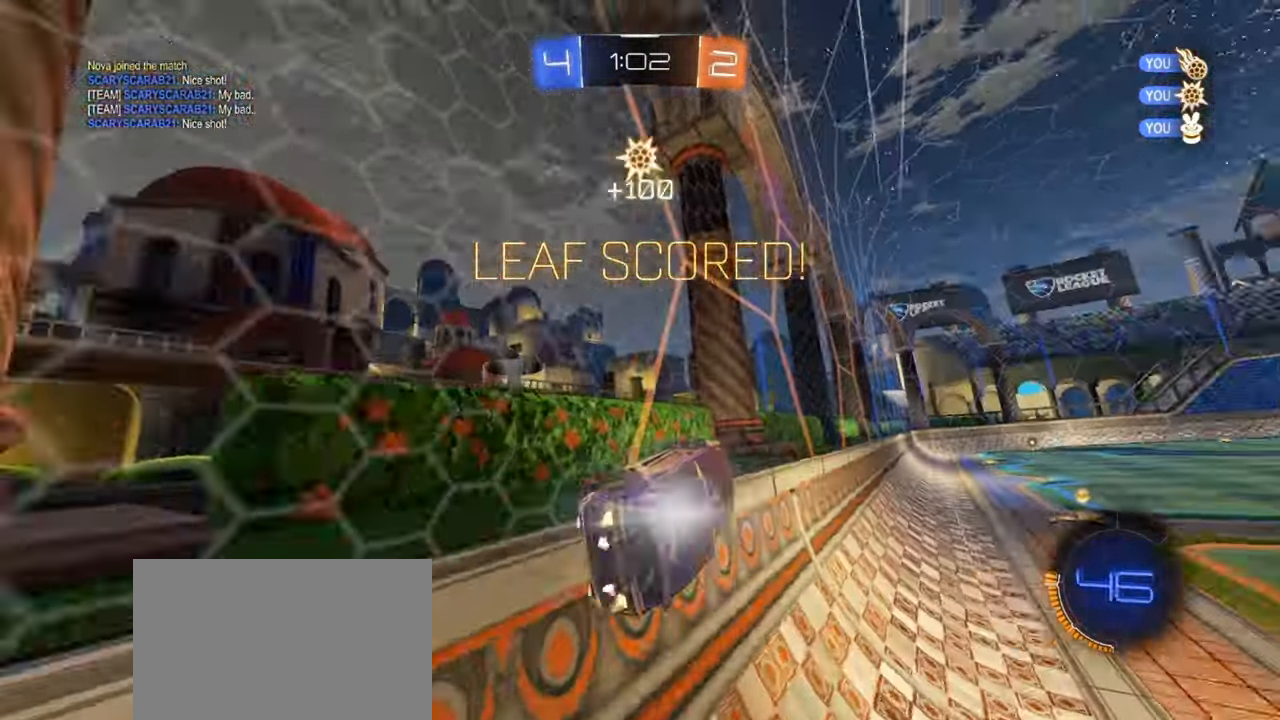
{"buttons": ["CROSS", "R1"], "left_stick": "up", "events": [[50, "L2", "down"], [100, "L2", "up"], [133, "CROSS", "down"], [150, "L1", "down"], [150, "left_stick", "left"], [417, "CROSS", "up"], [433, "R2", "up"], [450, "L1", "up"], [483, "left_stick", "up"], [500, "CROSS", "down"]]}
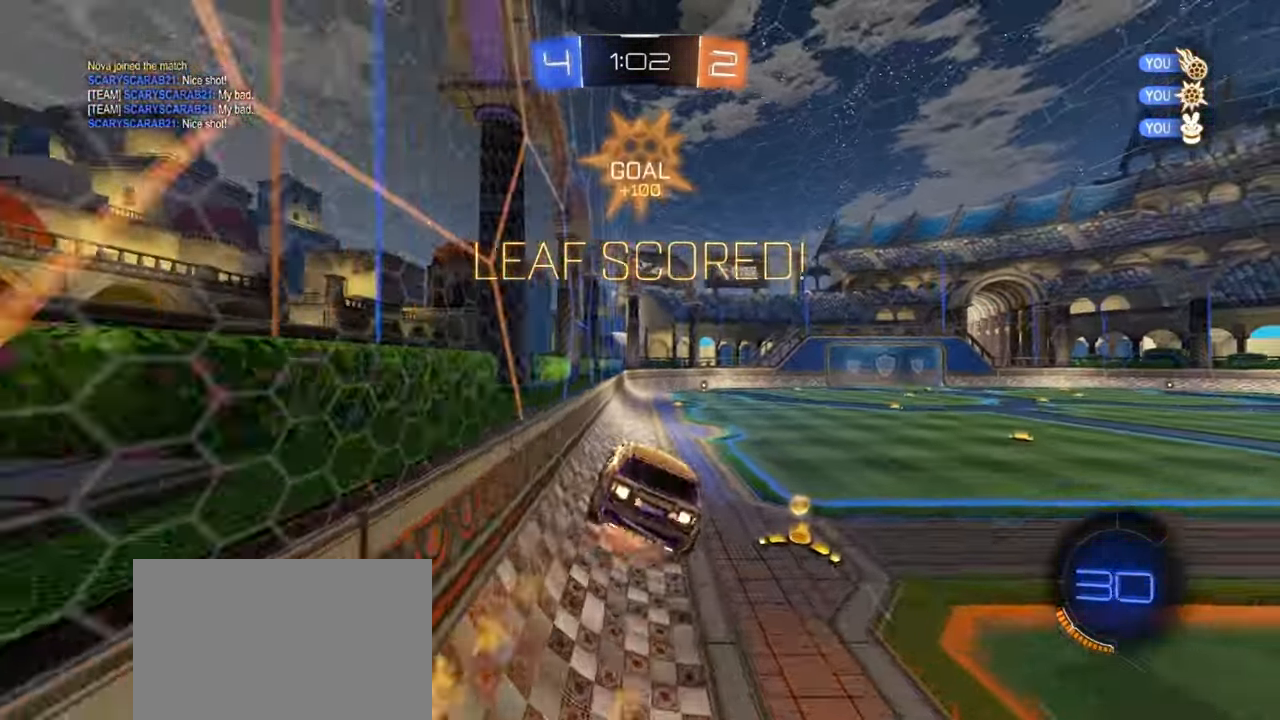
{"buttons": ["R1"], "left_stick": "down-right", "events": [[83, "left_stick", "down"], [117, "CROSS", "up"], [450, "left_stick", "down-right"]]}
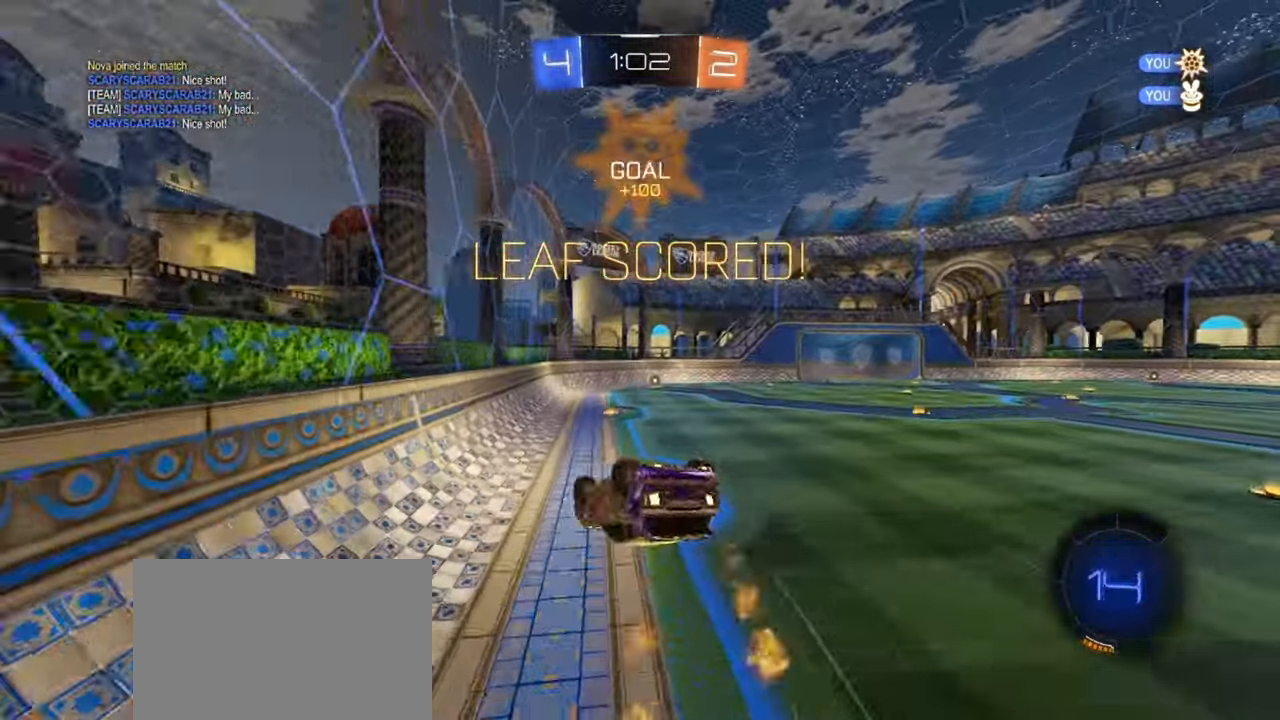
{"buttons": [], "left_stick": "center", "events": [[17, "R1", "up"], [33, "SQUARE", "down"], [333, "left_stick", "center"], [383, "SQUARE", "up"]]}